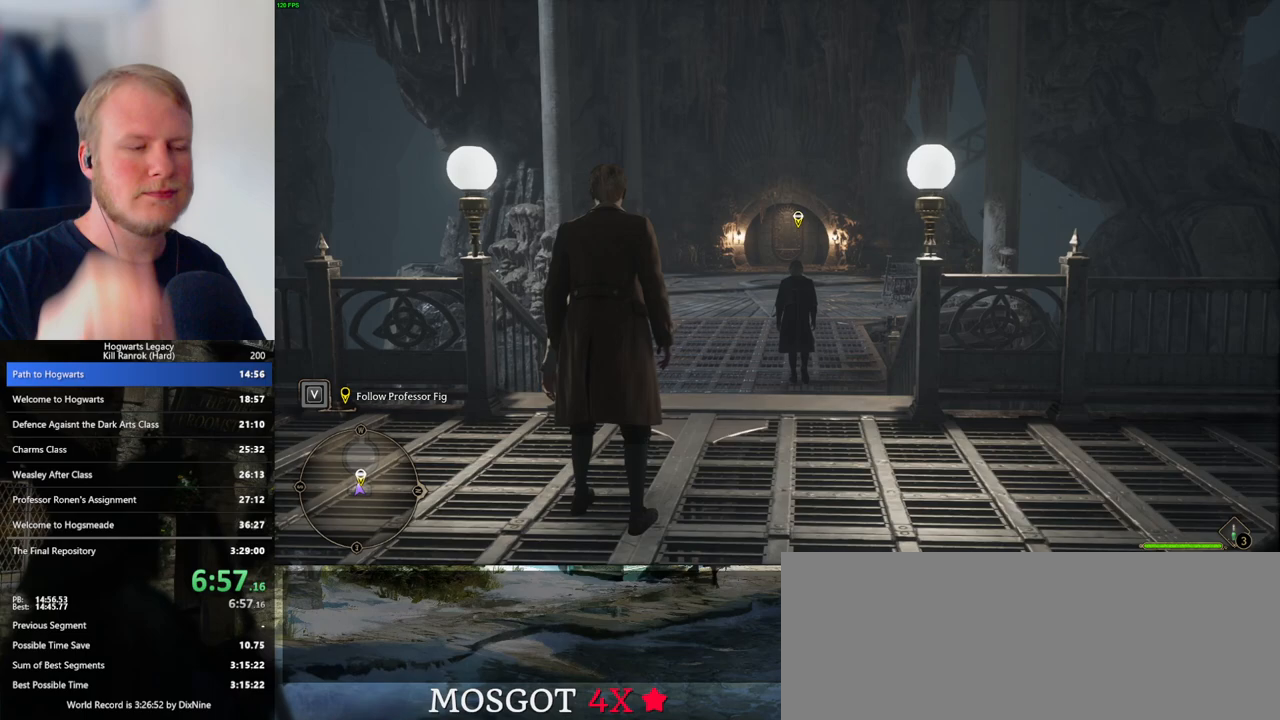
Gameplay with keyboard and mouse; each line is a JSON object with the keys and mouse buttons held at the frame after it. "events" lists presses ("down") and releases ("up") of ".", "/", "0", "1", "2", "3", "4", "5", "6", "7", "8", "9", "a", "alt_l", "alt_r", "b", "backslash", "backspace", "c", "caps_lock", "comma", "ctrl_l", "ctrl_r", "d", "e", "equals", "escape", "f", "f1", "f10", "f11", "f12", "f2", "f3", "f4", "f5", "f6", "f7", "f8", "f9", "g", "h", "i", "j", "k", "l", "lbracket", "m", "minus", "n", "o", "p", "q", "quote", "r", "rbracket", "return", "s", "semicolon", "shift_l", "shift_r", "space", "super_l", "super_r", "t", "tab", "tilde", "u", "v", "w", "x", "y", "z", "mouse_left", "mouse_wheel", "mouse_right", "mouse_mb4" and "mouse_mb5" between this image and that frame as [ms after this image, input, new state], when the widget could be followed in between. "mouse_left", "mouse_wheel", "mouse_right", "mouse_mb4", "mouse_mb5" = the "left", "wheel", "right", "mb4", "mb5" buttons of the "mouse" list. No other keys are recorded. "wheel" means that the mouse wheel is clicked or scrolled. Mouse movement is not recorded.
{"keys": ["w"], "mouse": [], "events": [[150, "w", "down"]]}
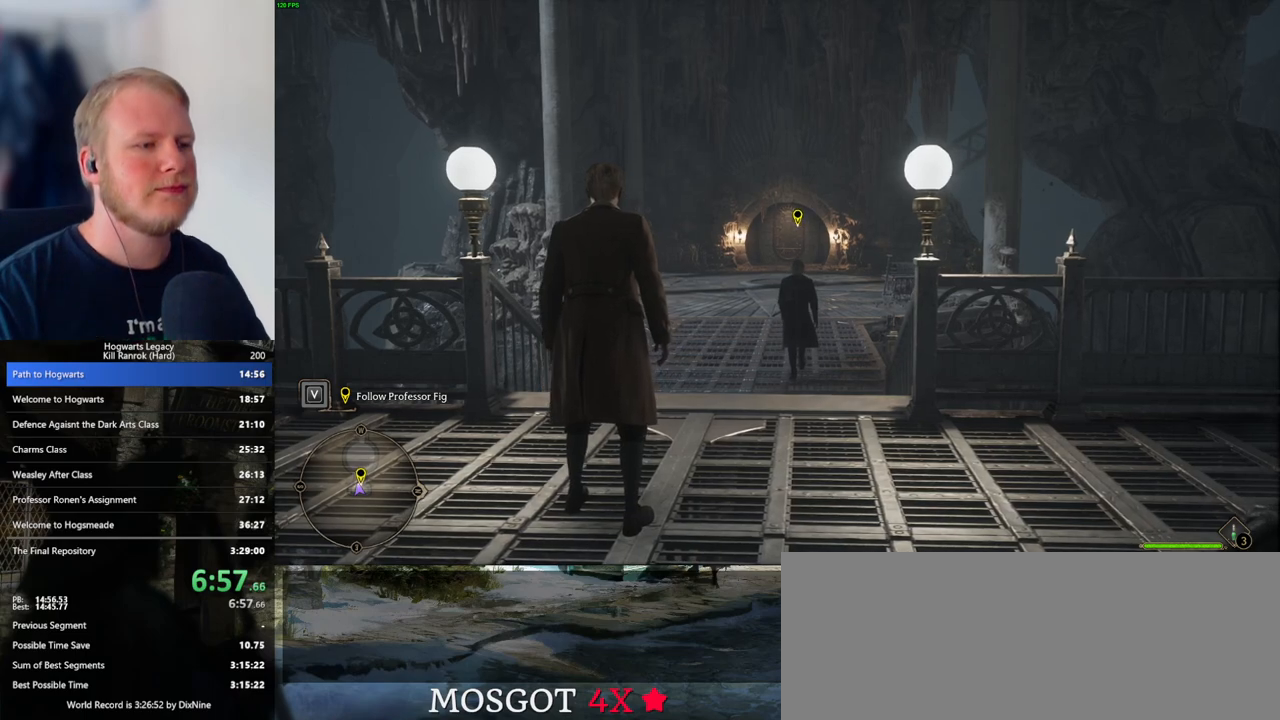
{"keys": ["w"], "mouse": [], "events": []}
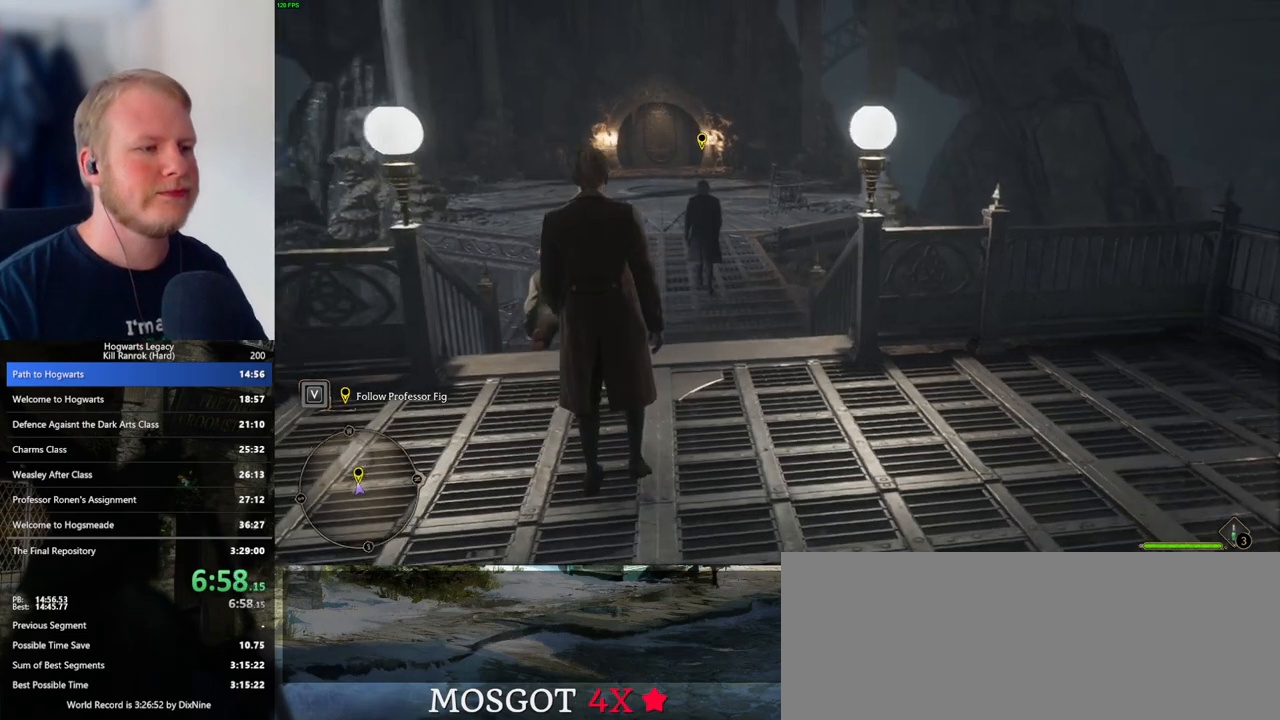
{"keys": ["w"], "mouse": [], "events": []}
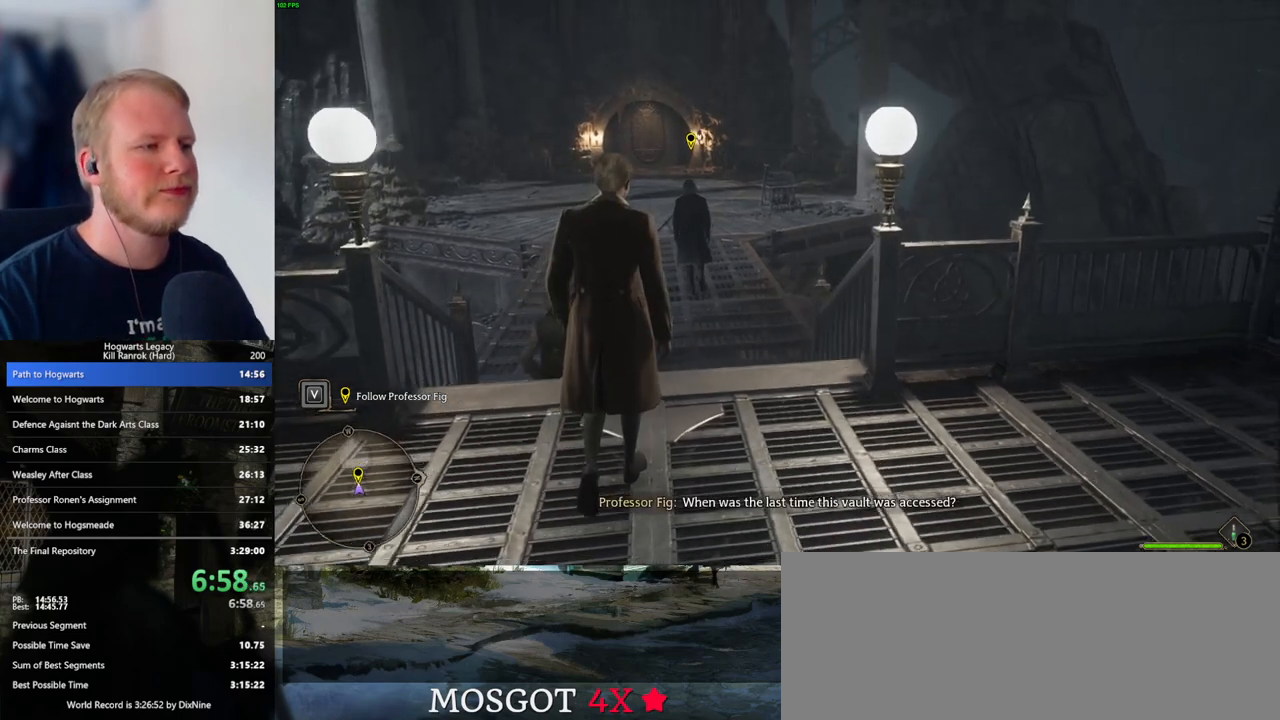
{"keys": ["w"], "mouse": [], "events": []}
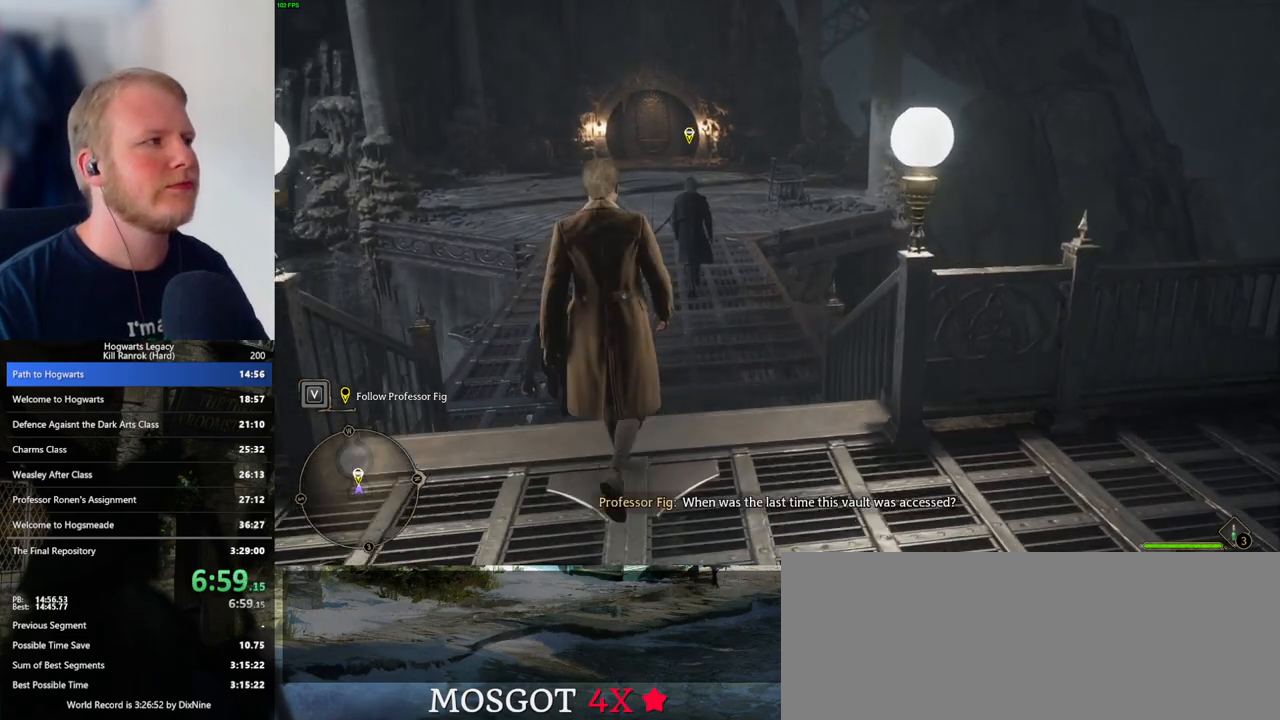
{"keys": ["w"], "mouse": [], "events": []}
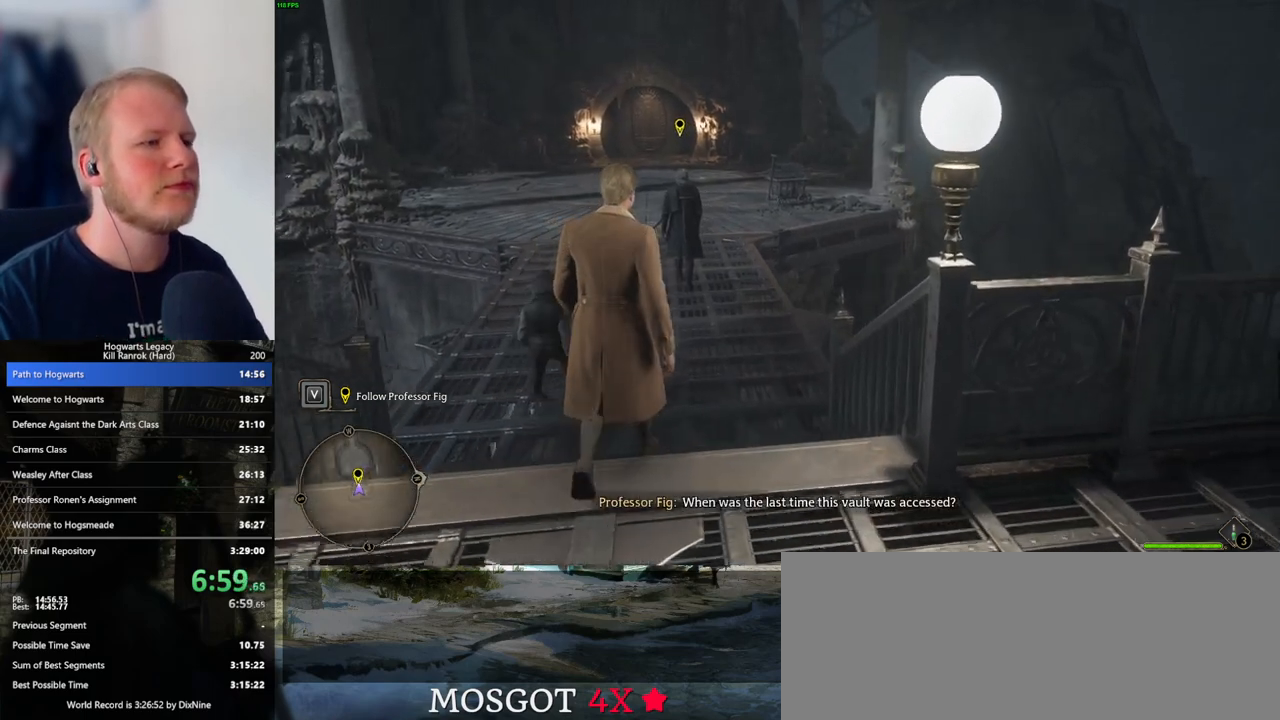
{"keys": ["w"], "mouse": [], "events": []}
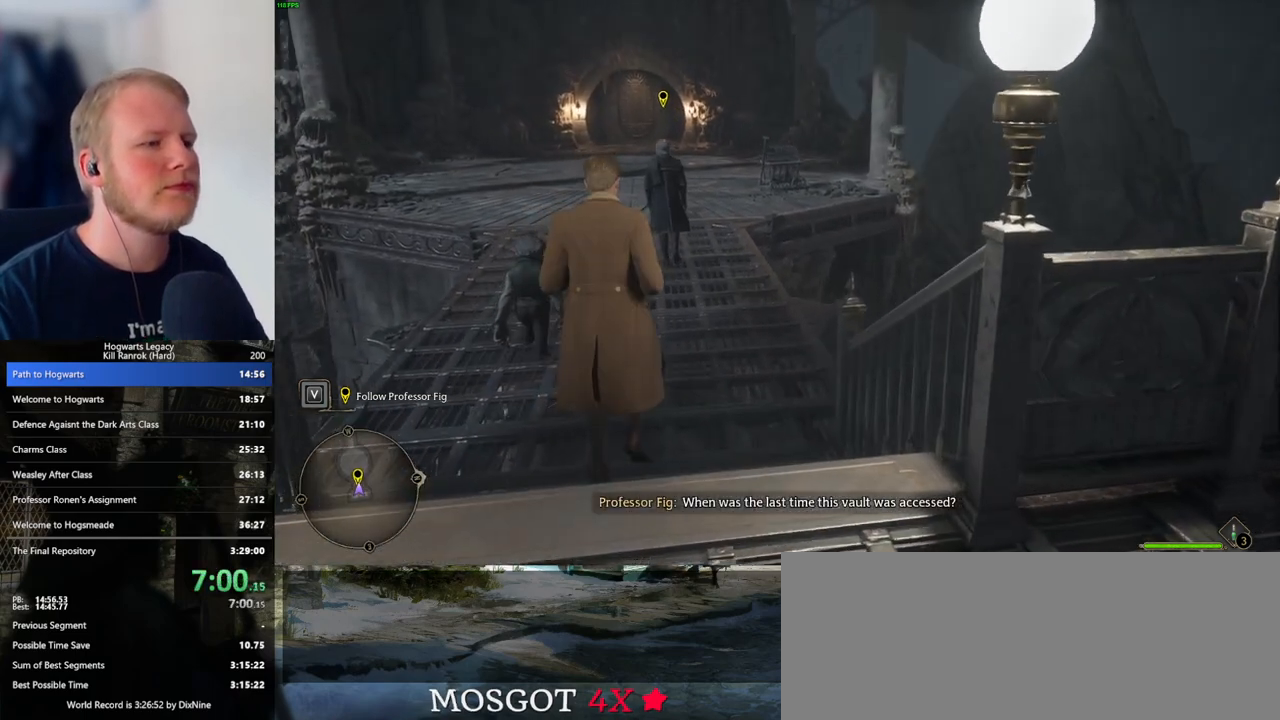
{"keys": ["w"], "mouse": [], "events": []}
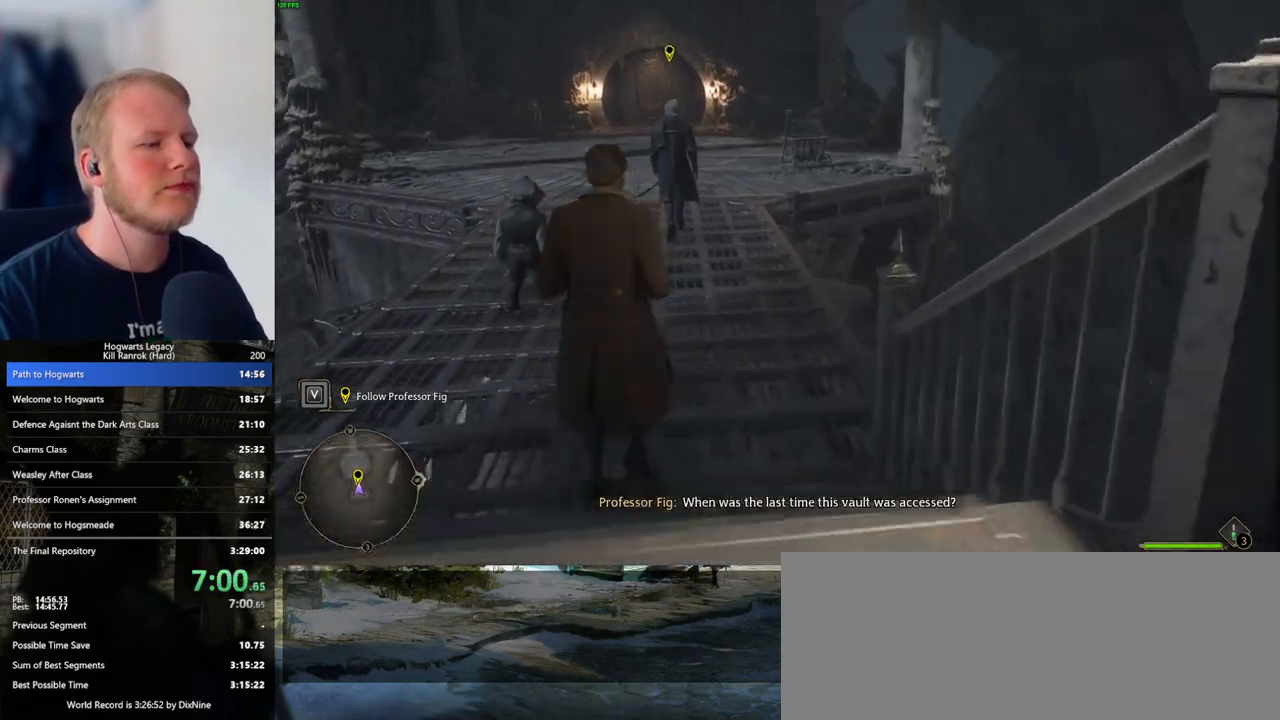
{"keys": ["w"], "mouse": [], "events": []}
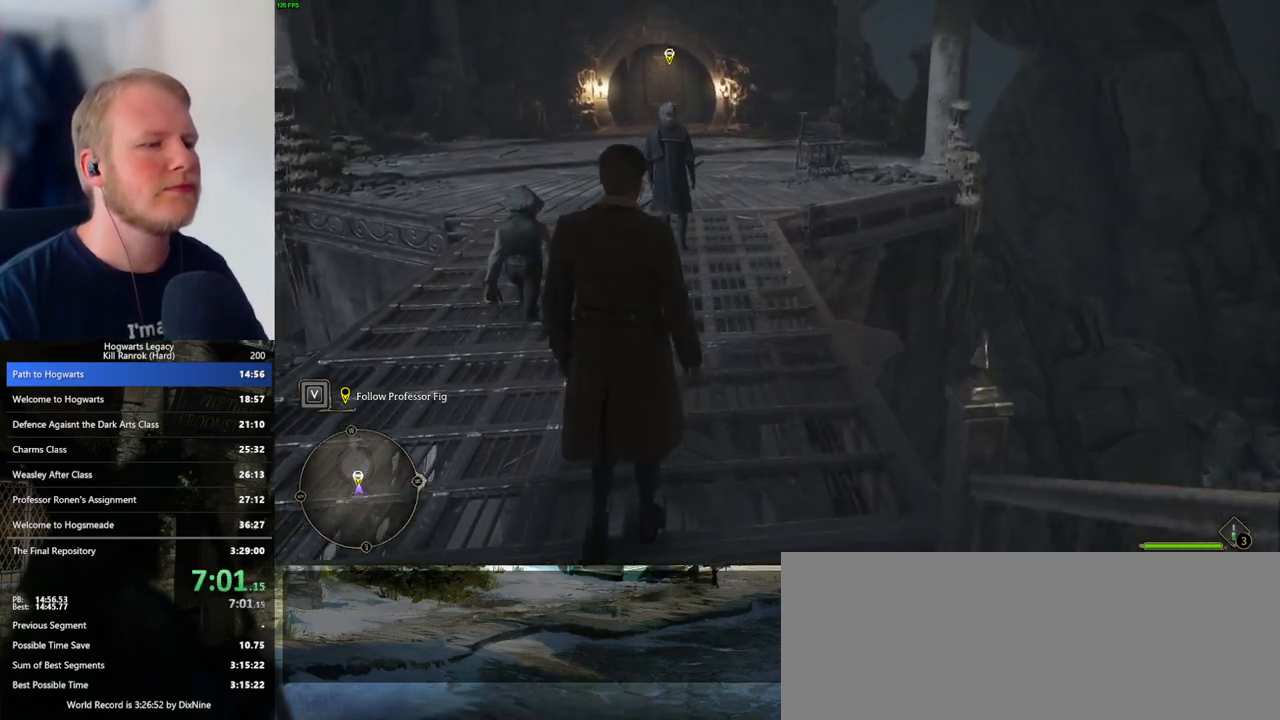
{"keys": ["w"], "mouse": [], "events": []}
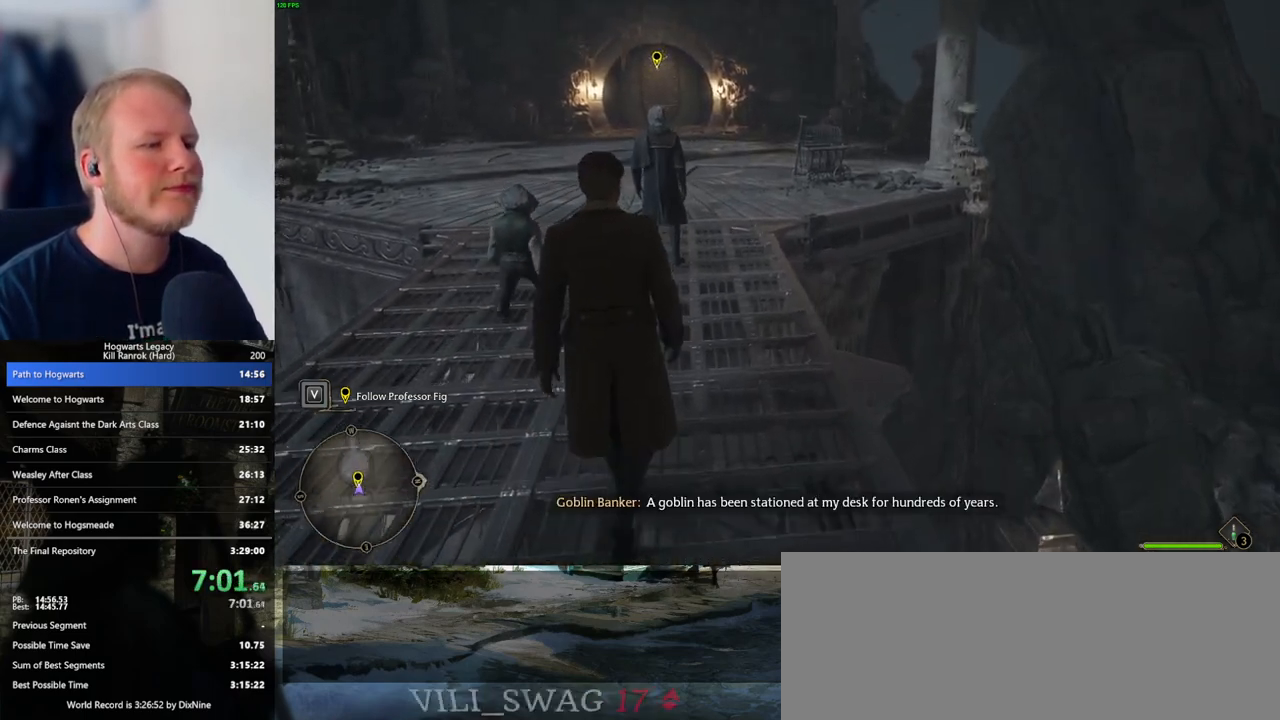
{"keys": ["w"], "mouse": [], "events": []}
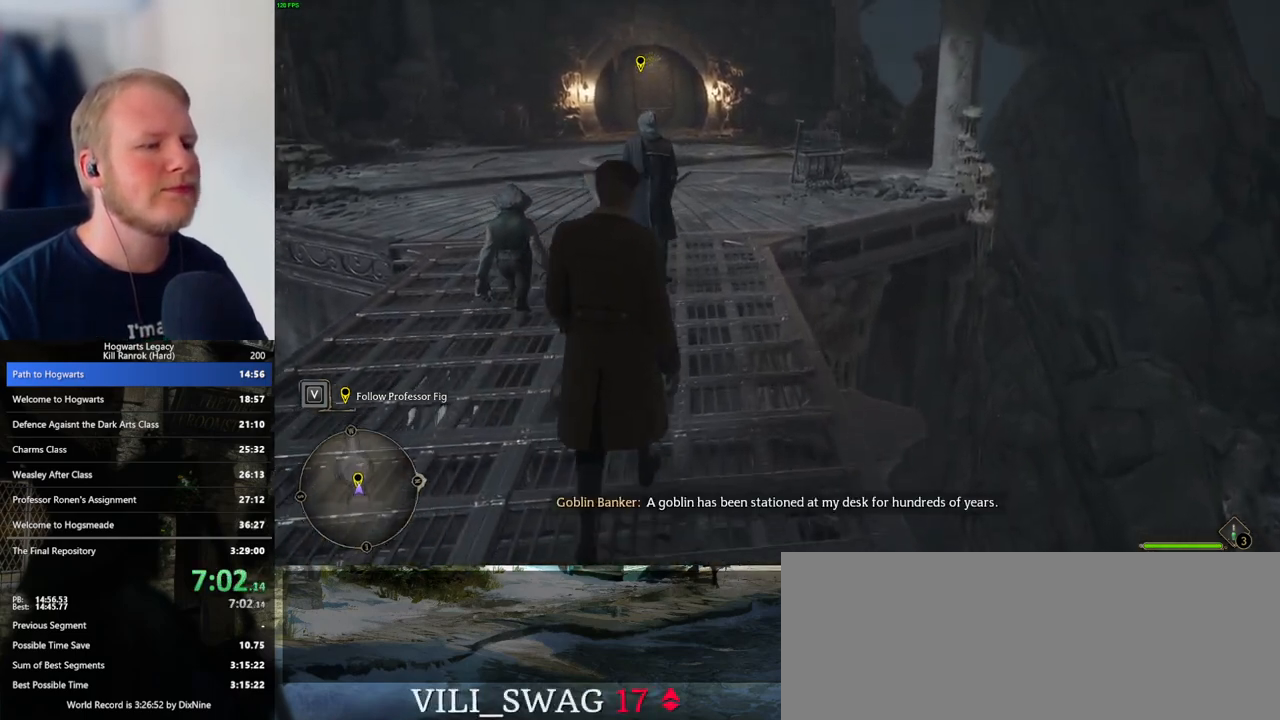
{"keys": ["w"], "mouse": [], "events": []}
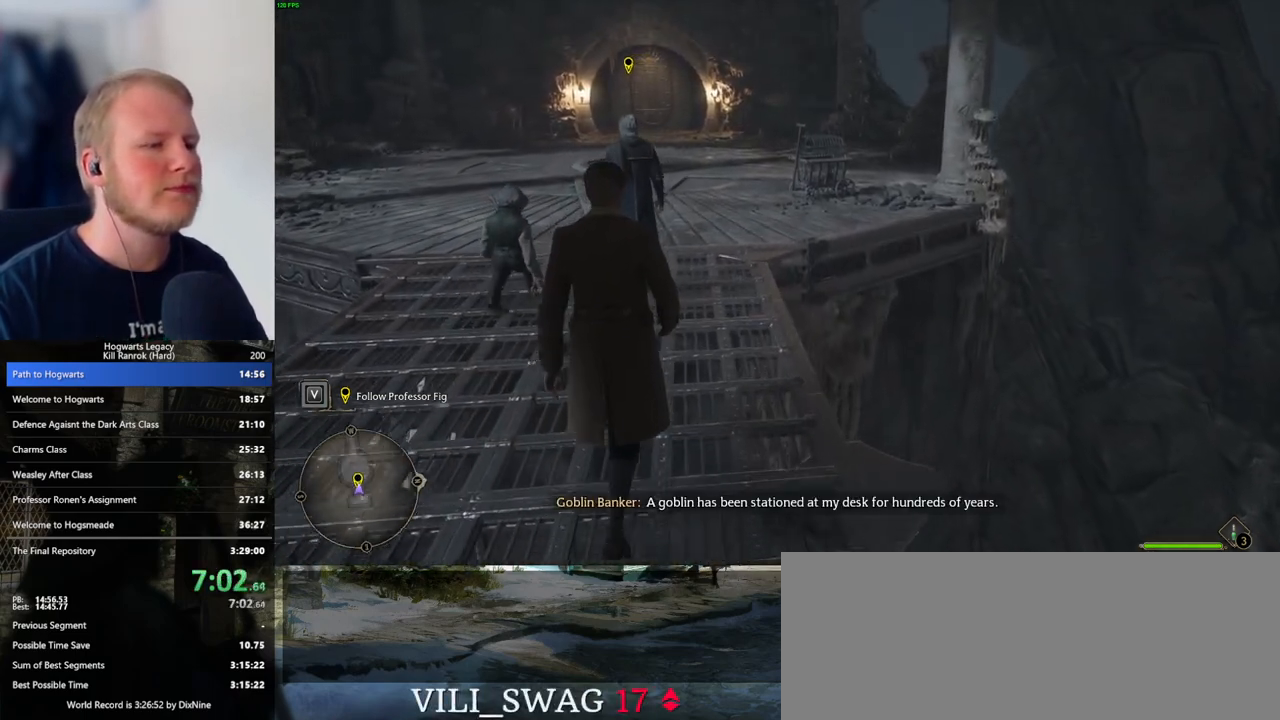
{"keys": ["w"], "mouse": [], "events": []}
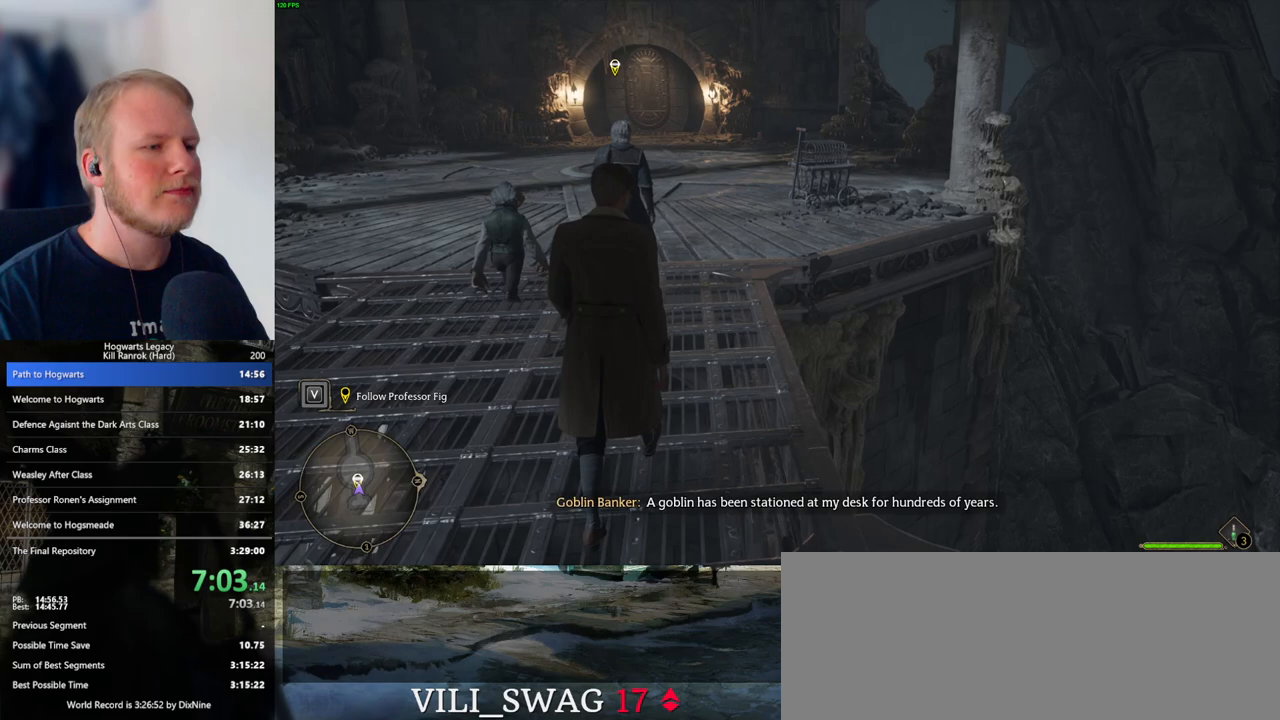
{"keys": ["w"], "mouse": [], "events": []}
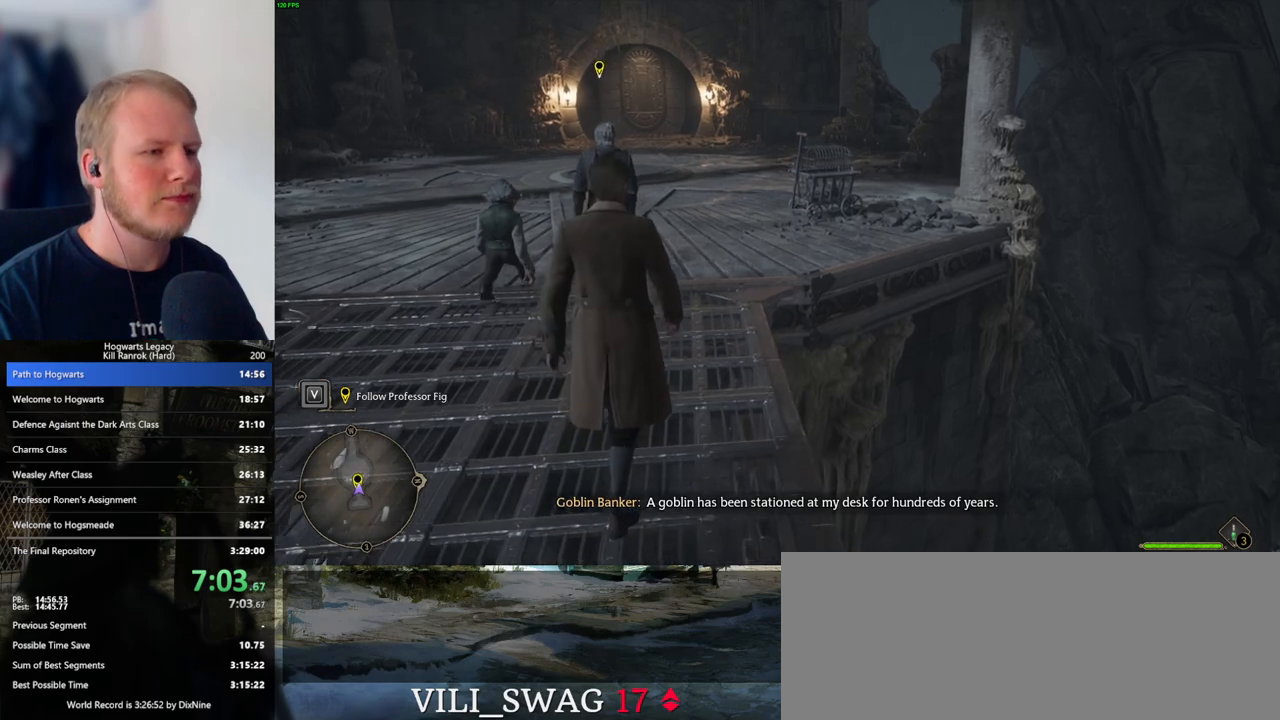
{"keys": ["w"], "mouse": [], "events": []}
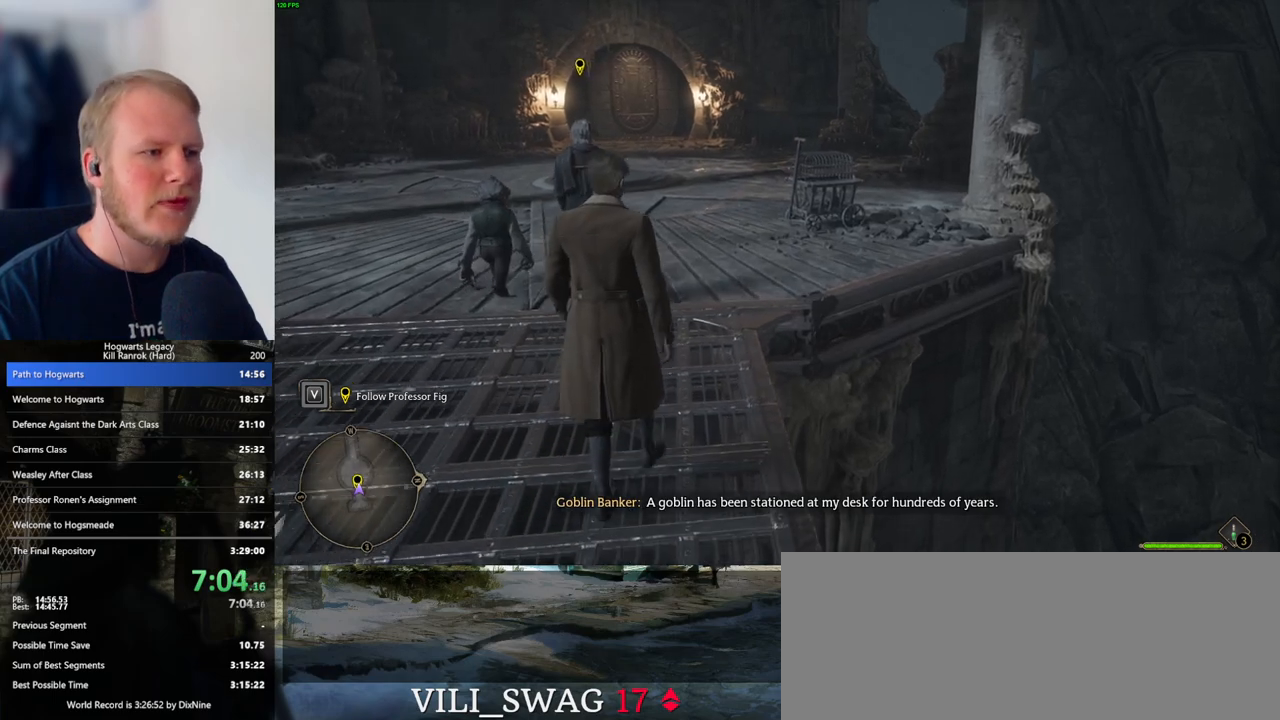
{"keys": ["w"], "mouse": [], "events": []}
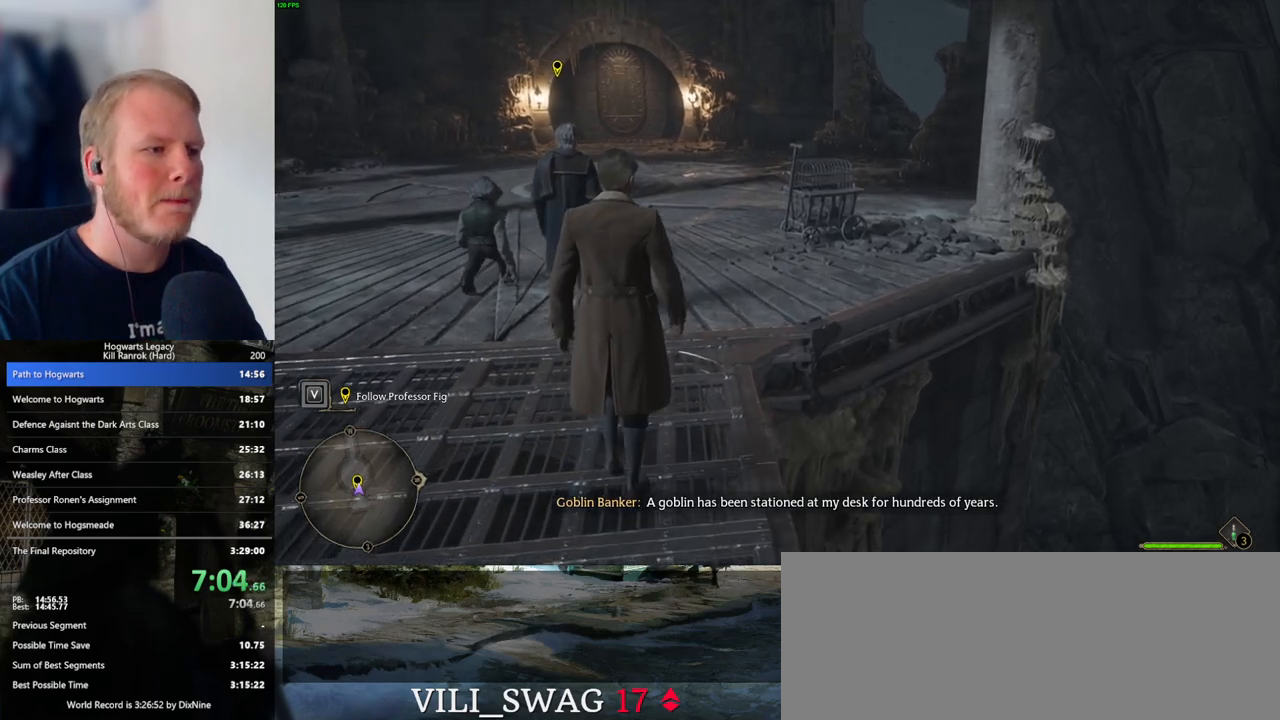
{"keys": ["w"], "mouse": [], "events": []}
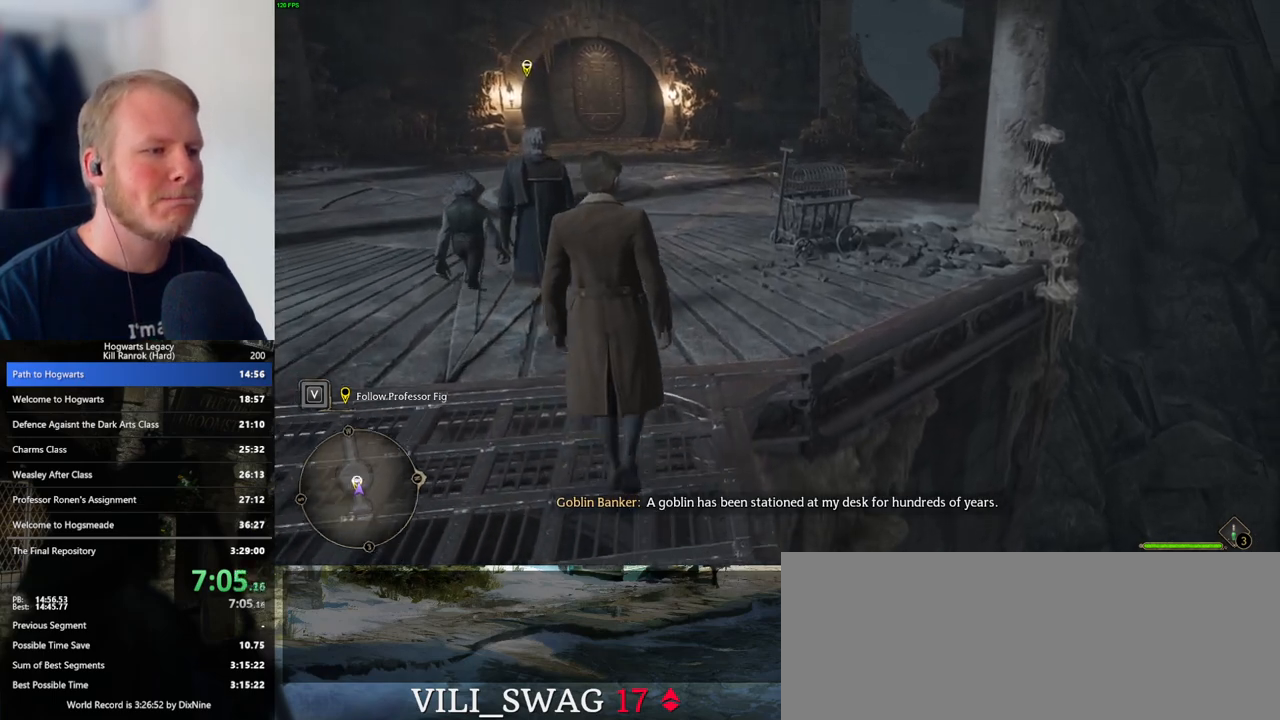
{"keys": ["w"], "mouse": [], "events": []}